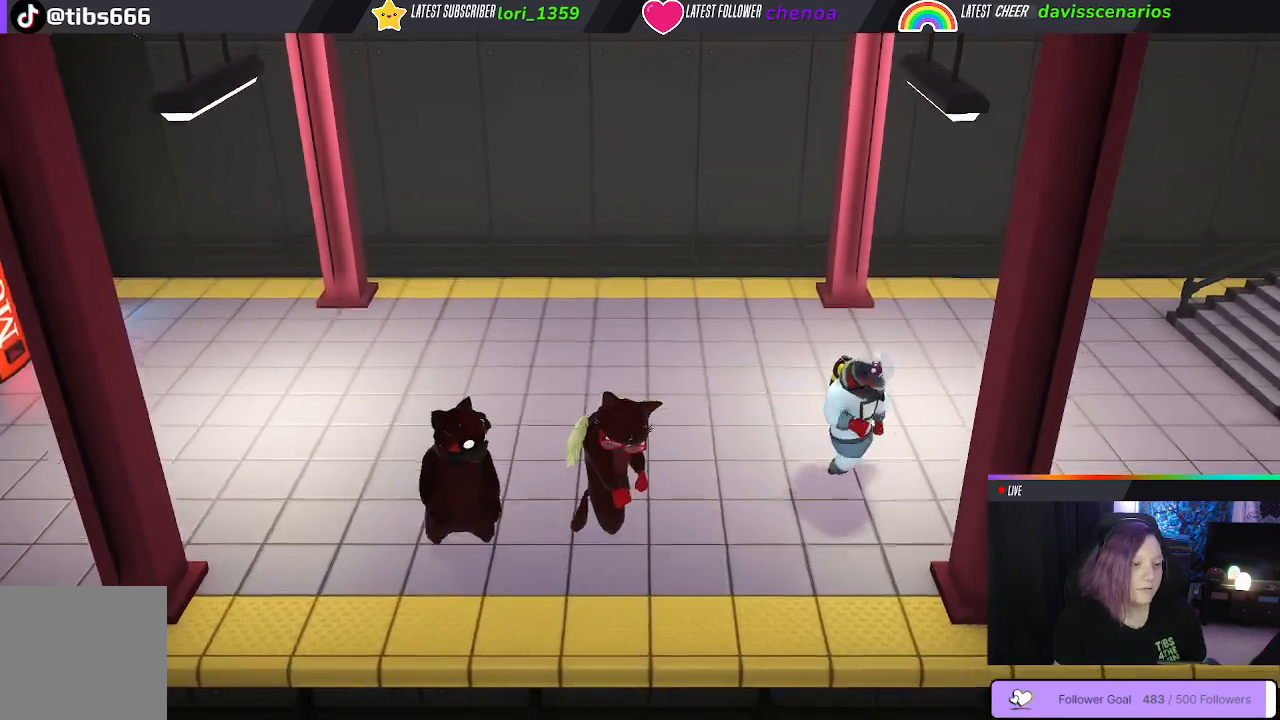
Gameplay with a controller (Xbox layout); each line is a JSON object with the inputs held at the frame after it (dt_ms = milliseconds from this image to that frame). "events" lists button and stick changes between this image and that frame as [ms after this image, input, new state], when the widget could be followed in between. Not read: R3.
{"dt_ms": 500, "buttons": [], "left_stick": "center", "right_stick": "center", "events": []}
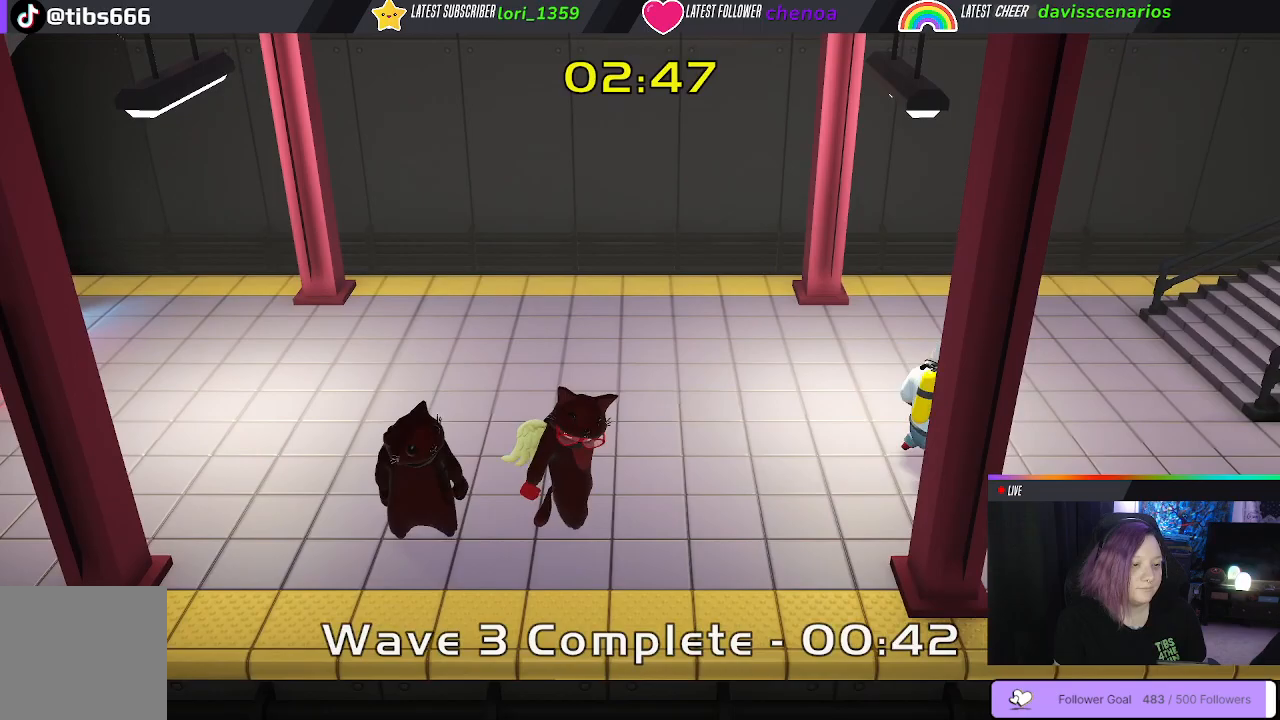
{"dt_ms": 500, "buttons": ["Y"], "left_stick": "center", "right_stick": "center", "events": [[50, "A", "down"], [100, "A", "up"], [267, "Y", "down"]]}
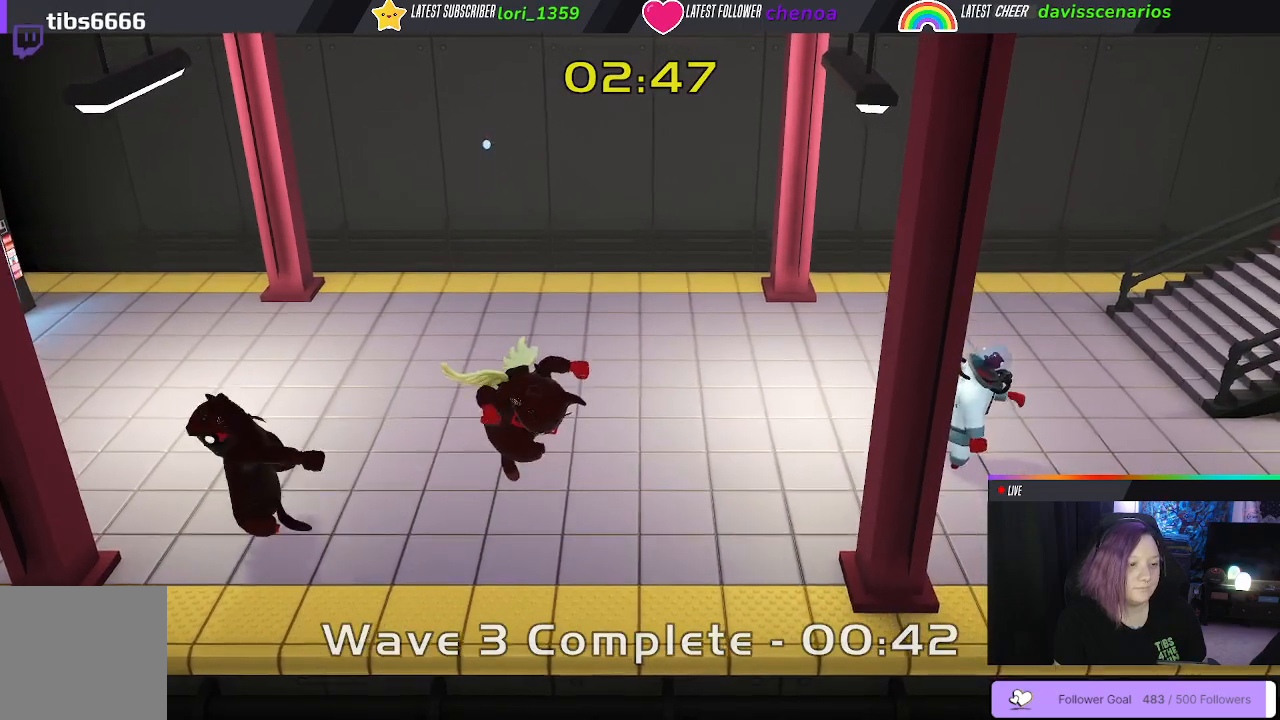
{"dt_ms": 1000, "buttons": ["Y", "R1"], "left_stick": "center", "right_stick": "center"}
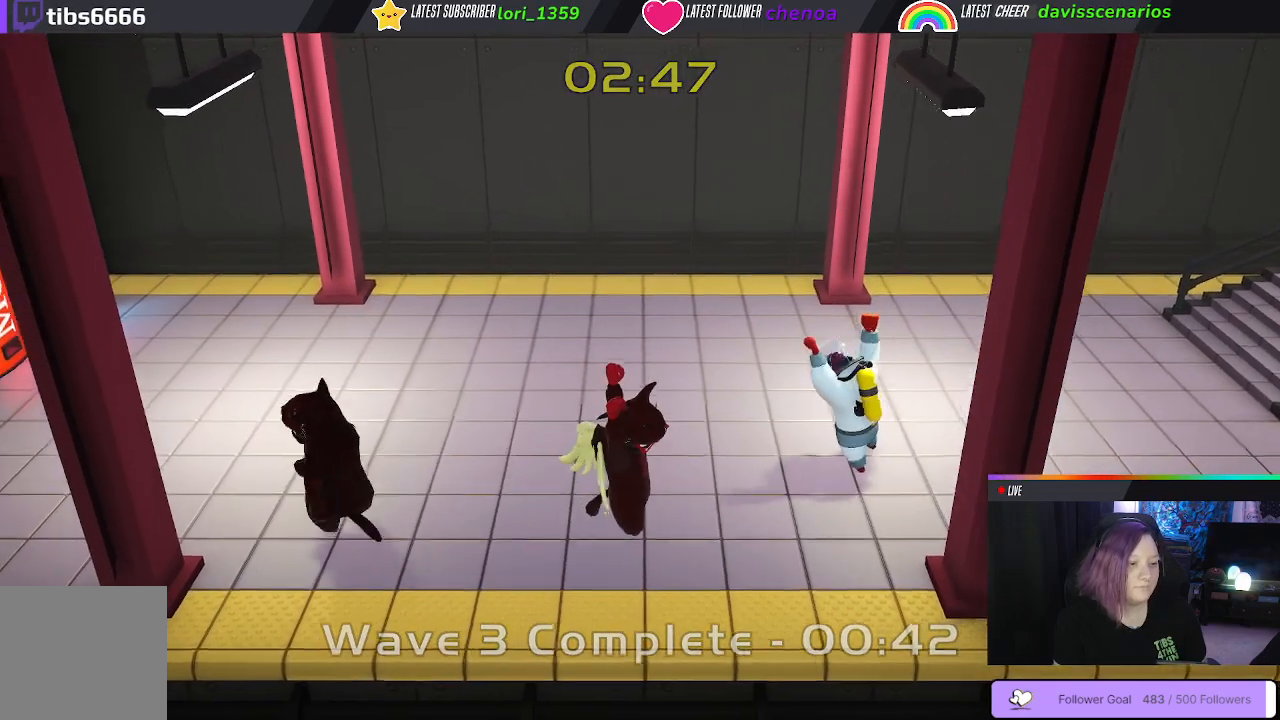
{"dt_ms": 500, "buttons": ["Y"], "left_stick": "center", "right_stick": "center", "events": [[117, "R1", "up"]]}
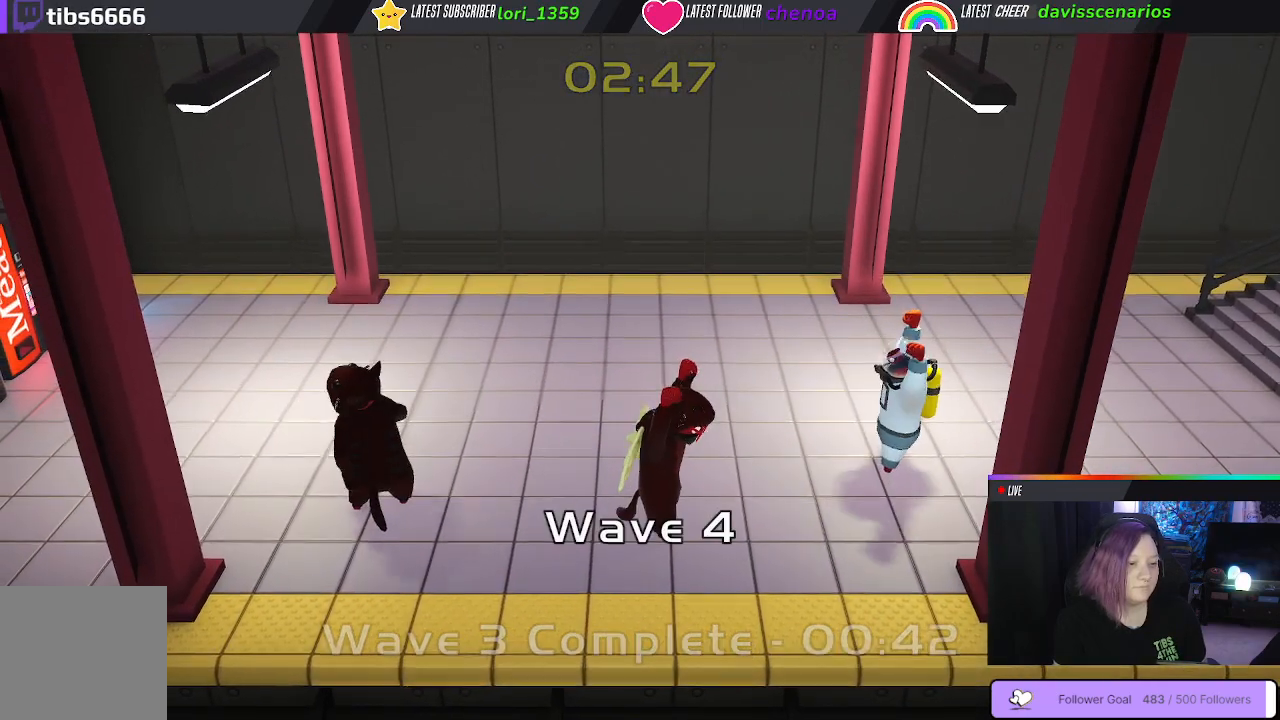
{"dt_ms": 500, "buttons": ["Y"], "left_stick": "center", "right_stick": "center", "events": []}
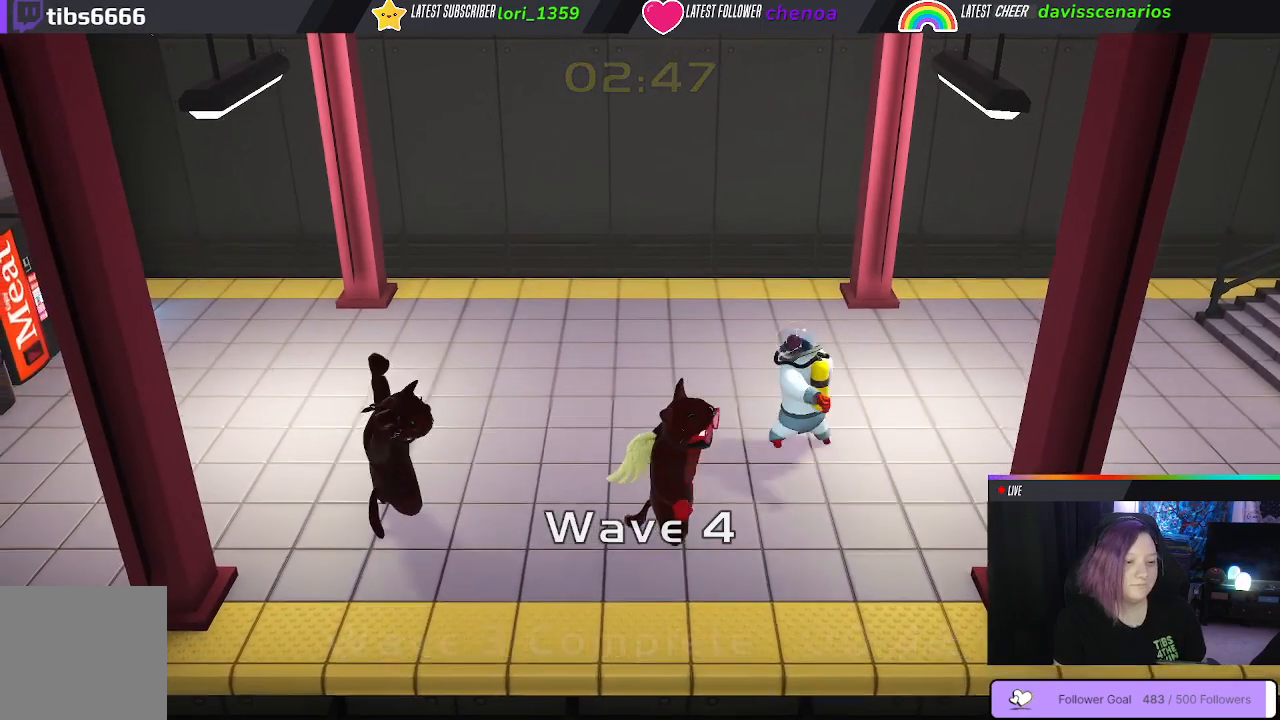
{"dt_ms": 500, "buttons": [], "left_stick": "center", "right_stick": "center", "events": [[150, "Y", "up"]]}
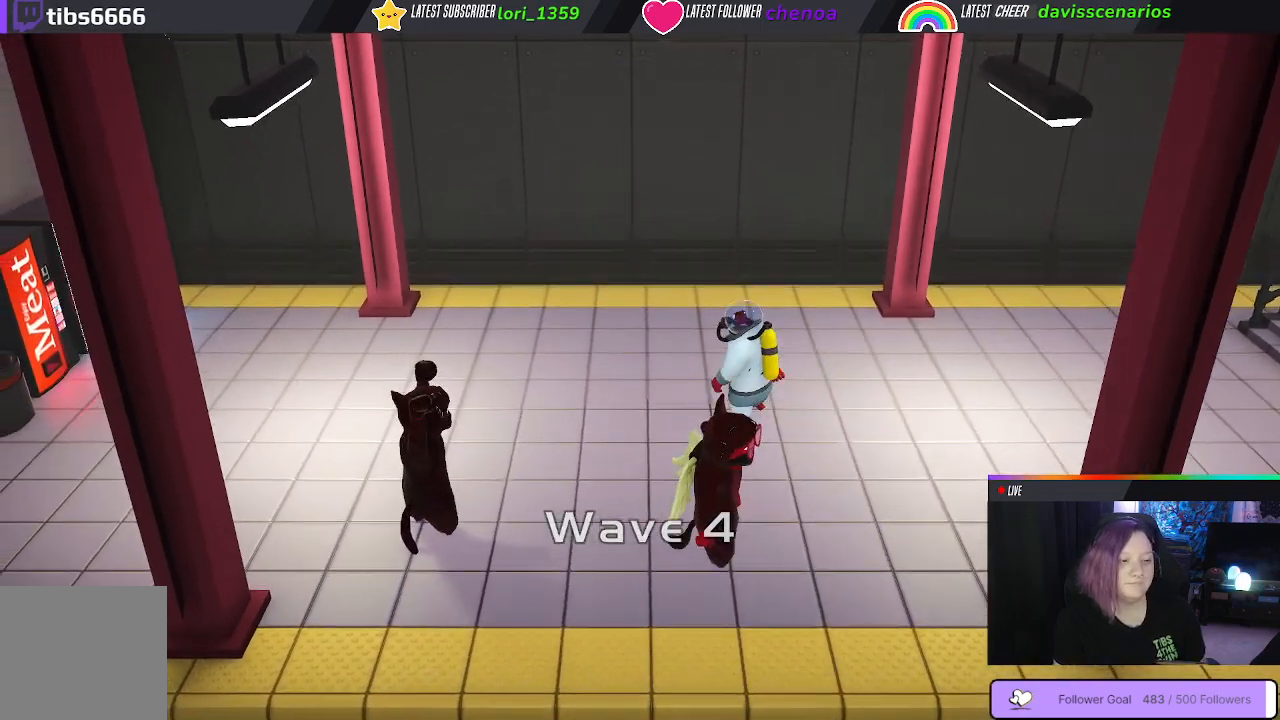
{"dt_ms": 500, "buttons": ["A"], "left_stick": "center", "right_stick": "center", "events": [[433, "A", "down"]]}
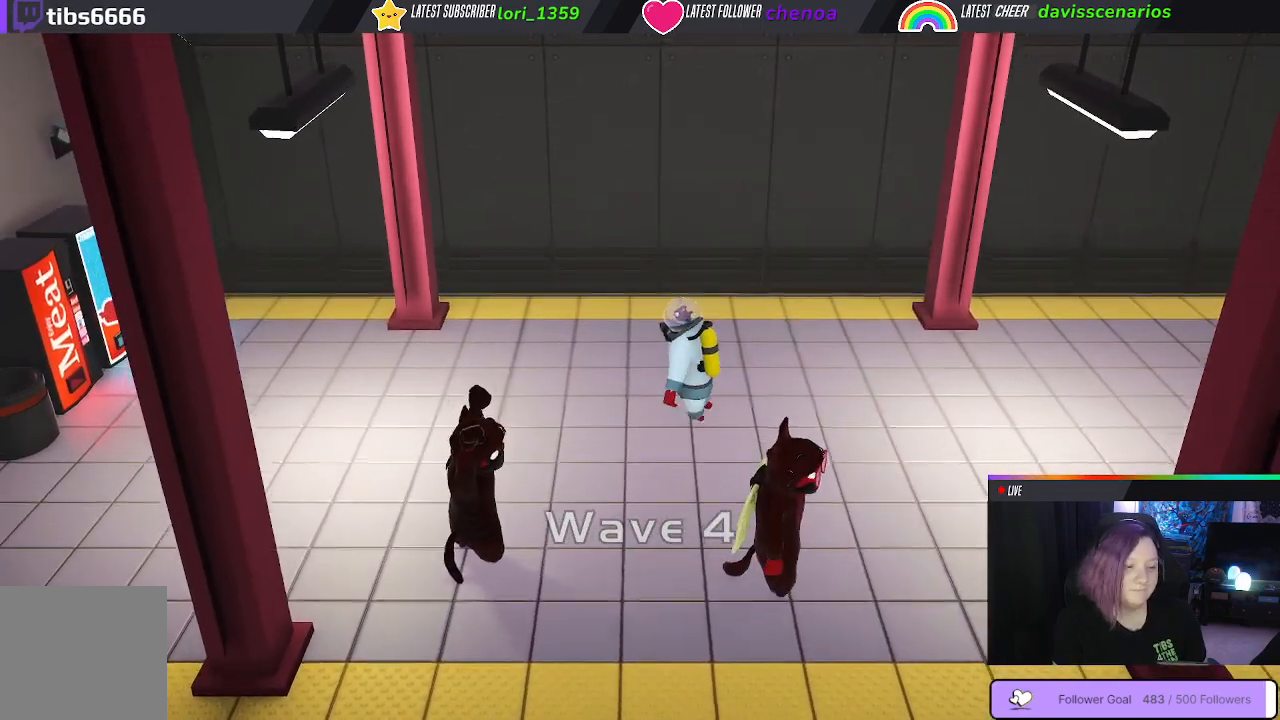
{"dt_ms": 500, "buttons": ["X"], "left_stick": "center", "right_stick": "center", "events": [[33, "A", "up"], [183, "X", "down"]]}
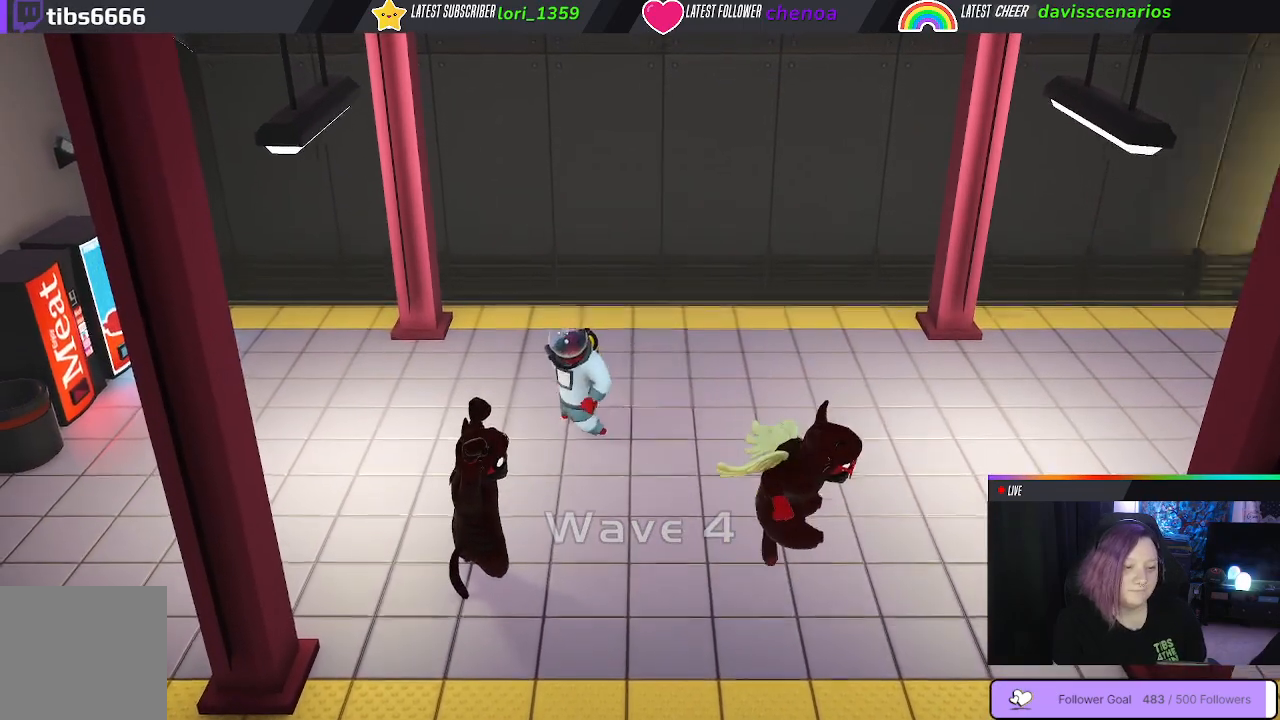
{"dt_ms": 500, "buttons": ["X"], "left_stick": "center", "right_stick": "center", "events": []}
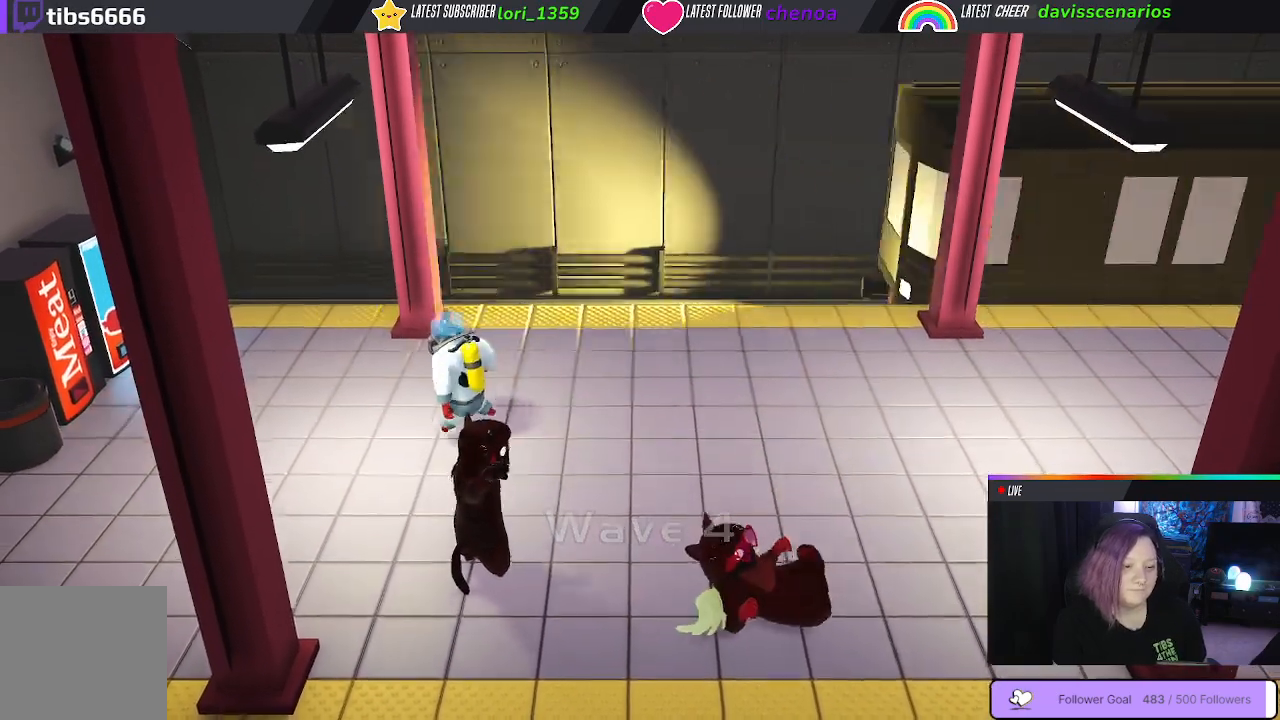
{"dt_ms": 500, "buttons": ["X"], "left_stick": "center", "right_stick": "center", "events": []}
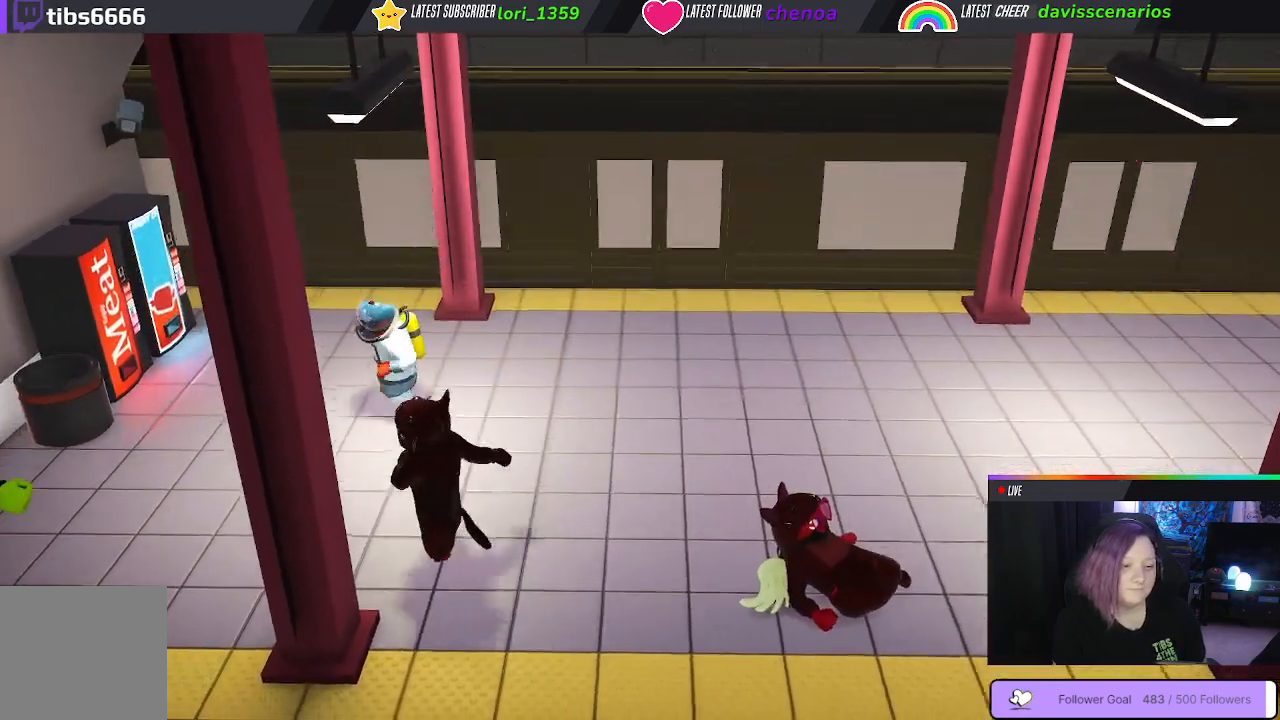
{"dt_ms": 500, "buttons": ["X"], "left_stick": "center", "right_stick": "center", "events": []}
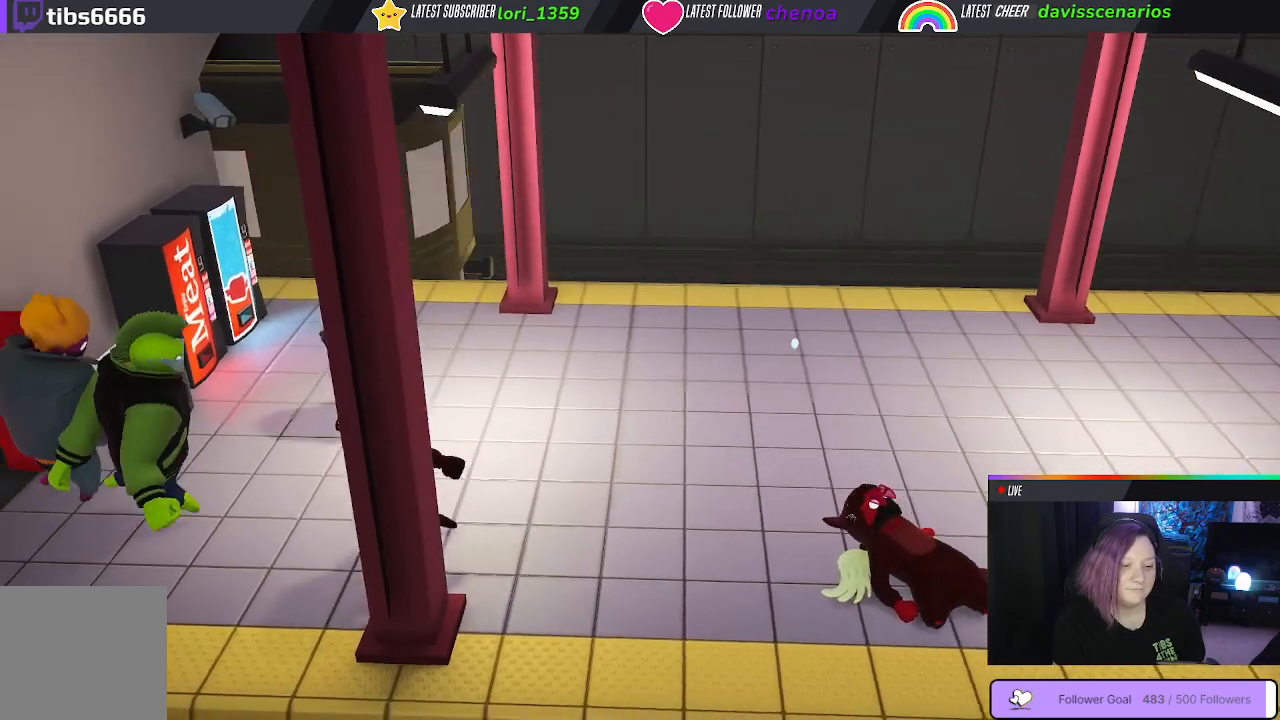
{"dt_ms": 500, "buttons": [], "left_stick": "center", "right_stick": "center", "events": [[233, "X", "up"]]}
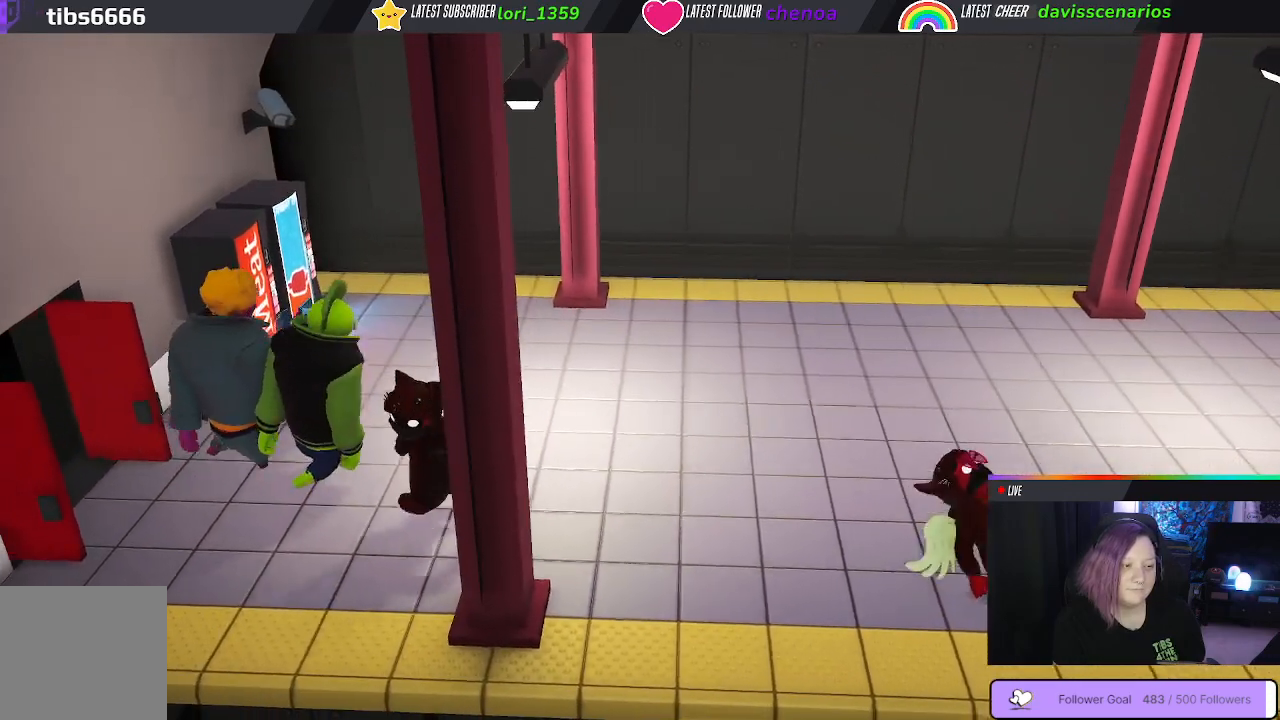
{"dt_ms": 500, "buttons": [], "left_stick": "left", "right_stick": "center", "events": [[133, "left_stick", "up-right"], [250, "left_stick", "up-left"], [350, "left_stick", "left"]]}
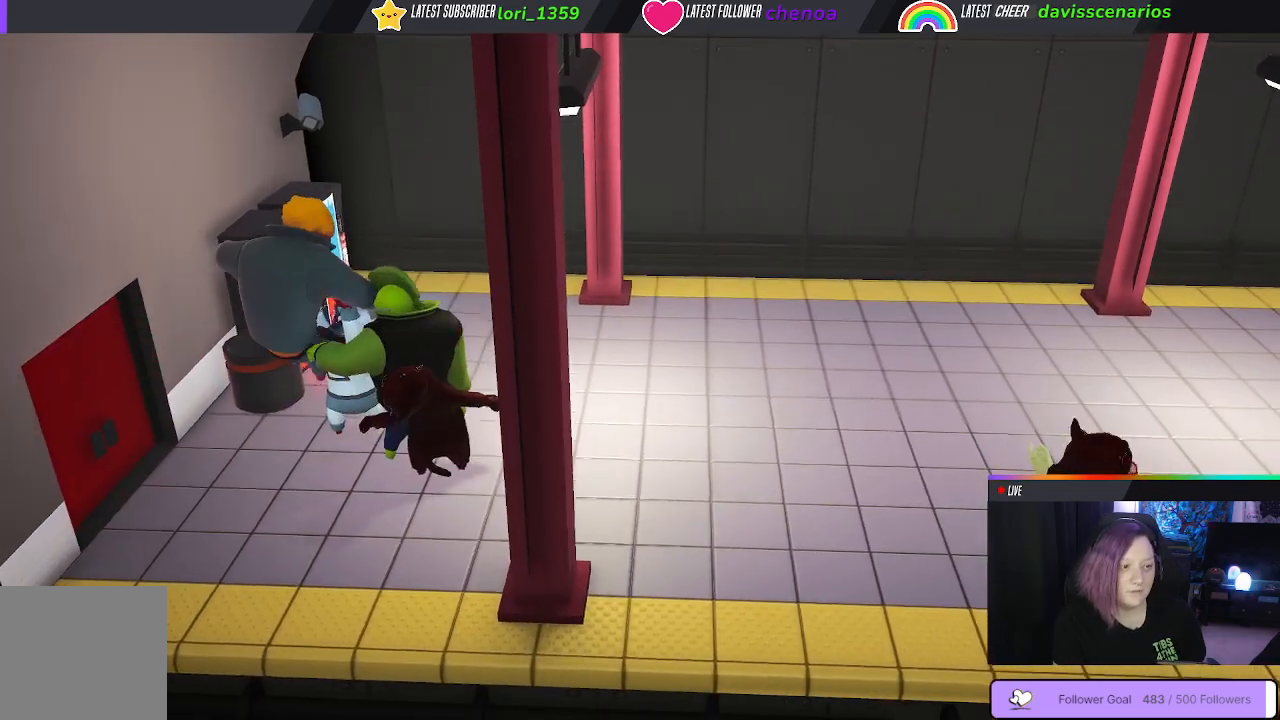
{"dt_ms": 500, "buttons": [], "left_stick": "up-left", "right_stick": "center", "events": [[450, "left_stick", "up-left"]]}
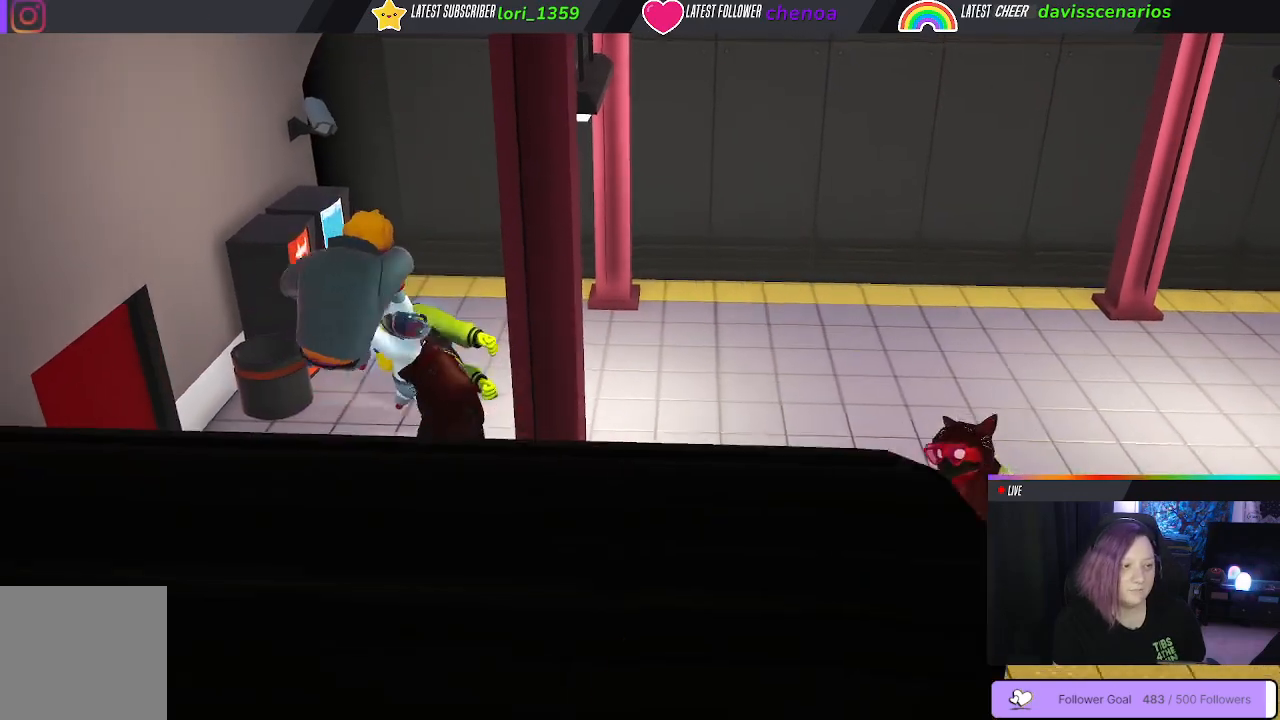
{"dt_ms": 500, "buttons": [], "left_stick": "up-left", "right_stick": "center", "events": []}
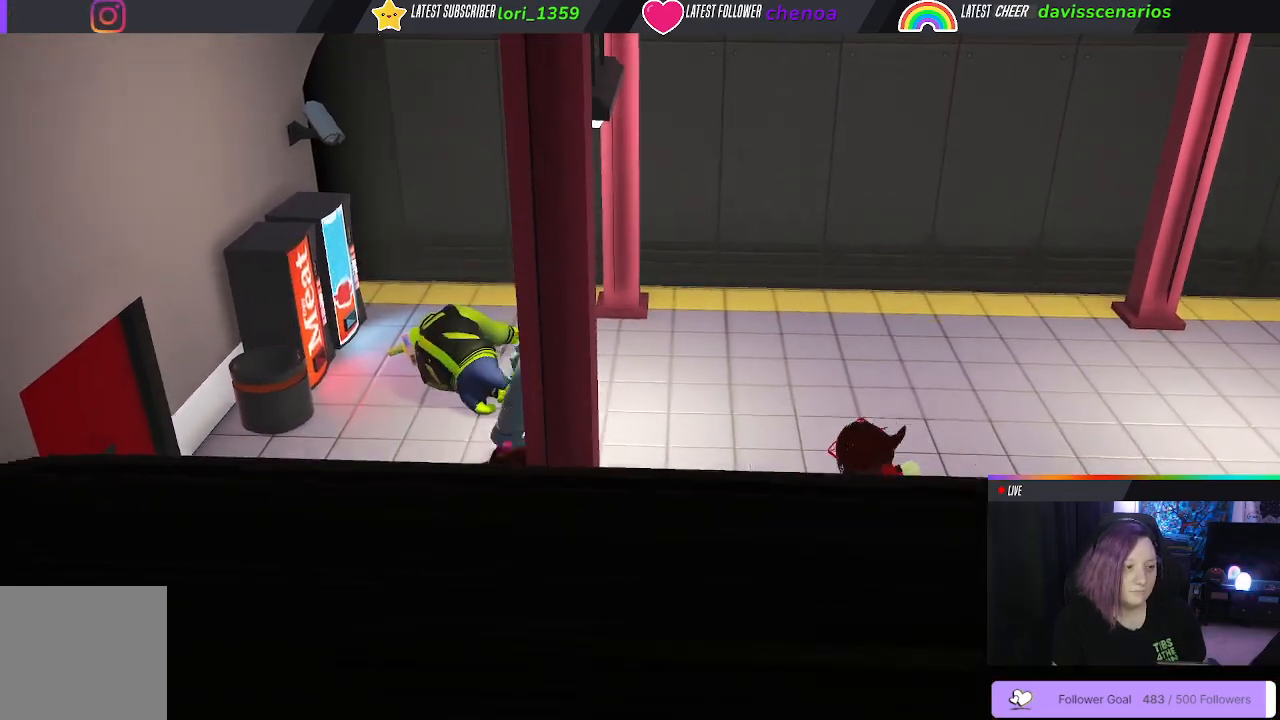
{"dt_ms": 500, "buttons": [], "left_stick": "up-left", "right_stick": "center", "events": [[417, "B", "down"], [467, "B", "up"]]}
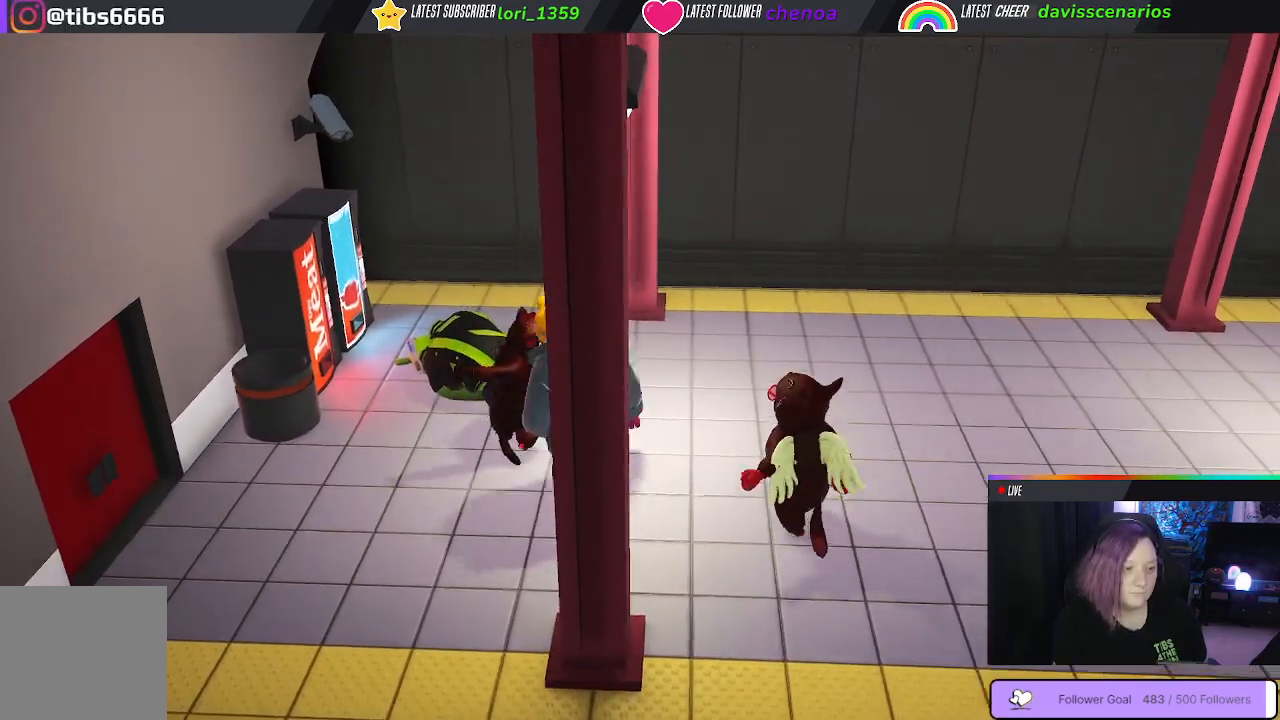
{"dt_ms": 500, "buttons": [], "left_stick": "up-left", "right_stick": "center", "events": []}
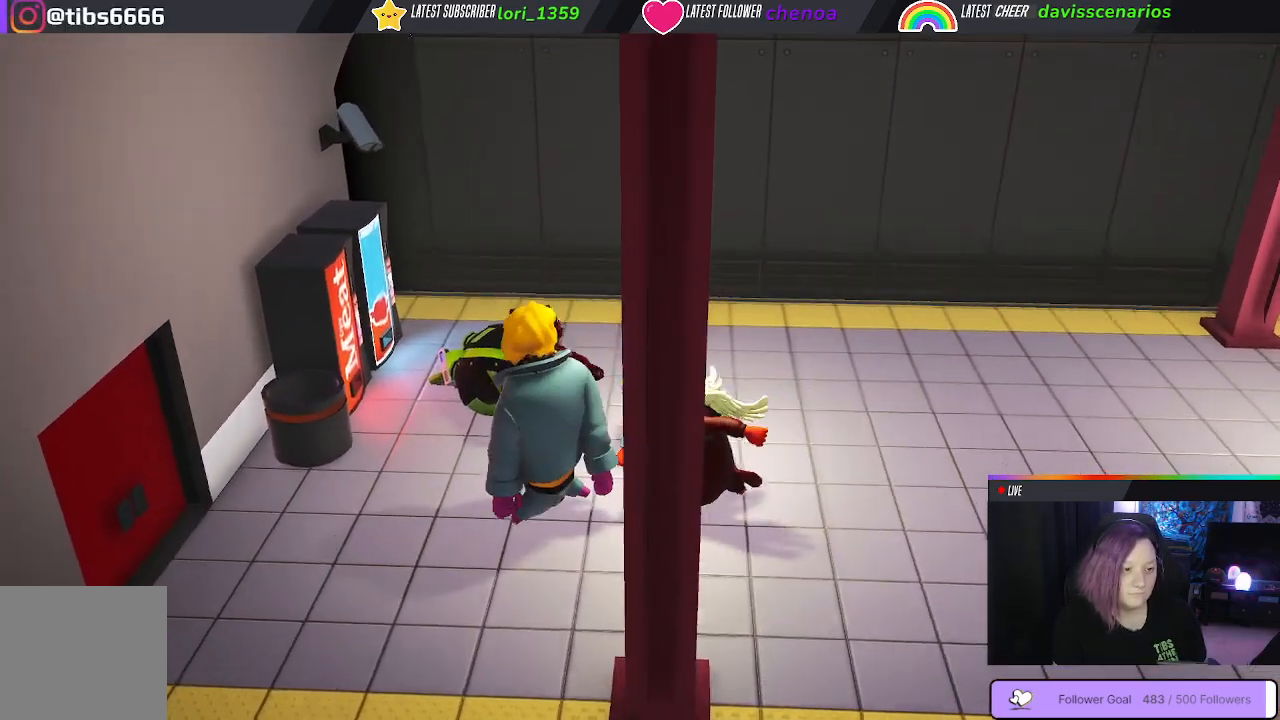
{"dt_ms": 500, "buttons": ["B"], "left_stick": "down-left", "right_stick": "center", "events": [[250, "left_stick", "down-left"], [467, "B", "down"]]}